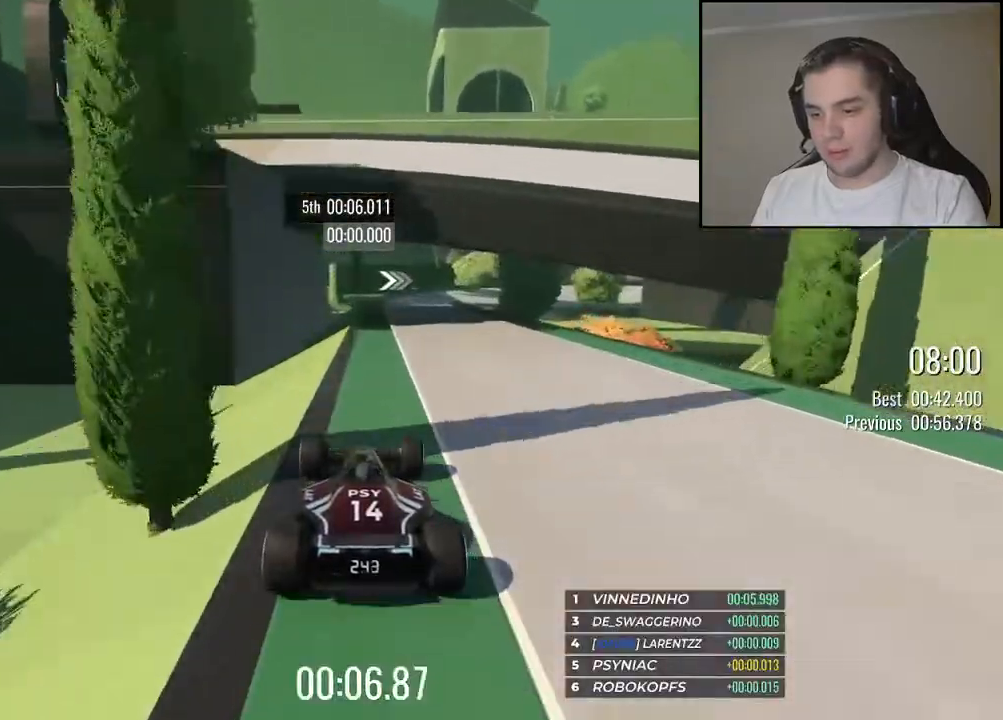
Gameplay with keyboard; each line is a JSON object with the keys held at the frame after it. "events" lists presses ("down") and releases ("up") of "down", "left", "right" and "up" between this image and that frame as [ms after this image, input, new state], when the widget could be followed in between. No other keys are recorded. Mouse input is not recorded.
{"keys": ["up"], "events": [[34, "right", "up"], [334, "right", "down"], [467, "right", "up"]]}
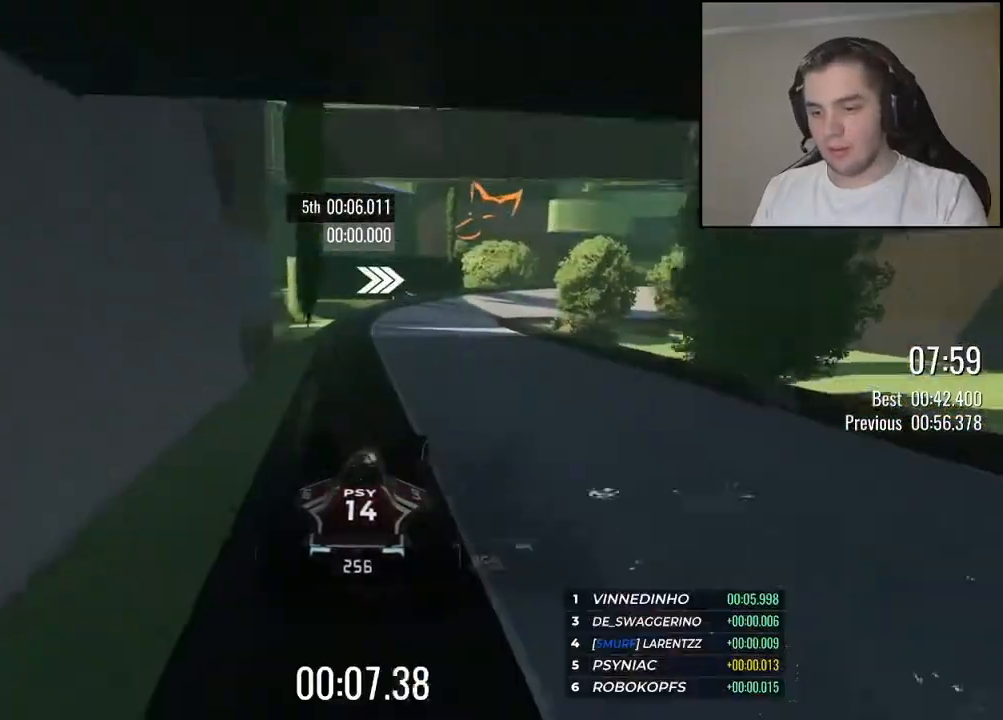
{"keys": ["right", "up"], "events": [[17, "right", "down"], [284, "up", "up"], [384, "up", "down"]]}
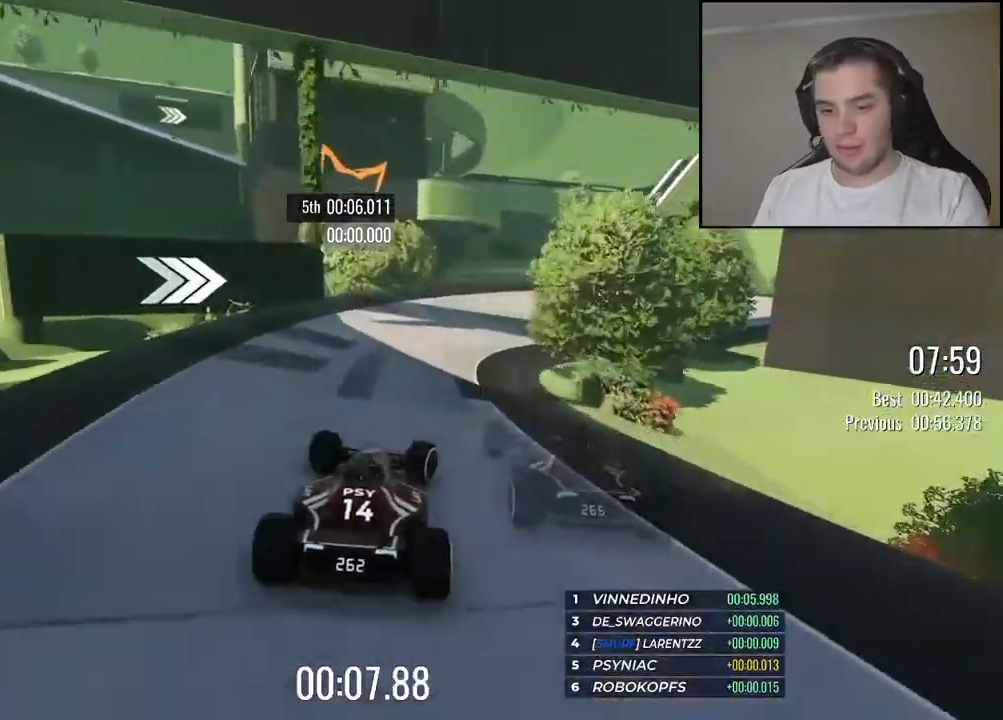
{"keys": ["right", "up"], "events": []}
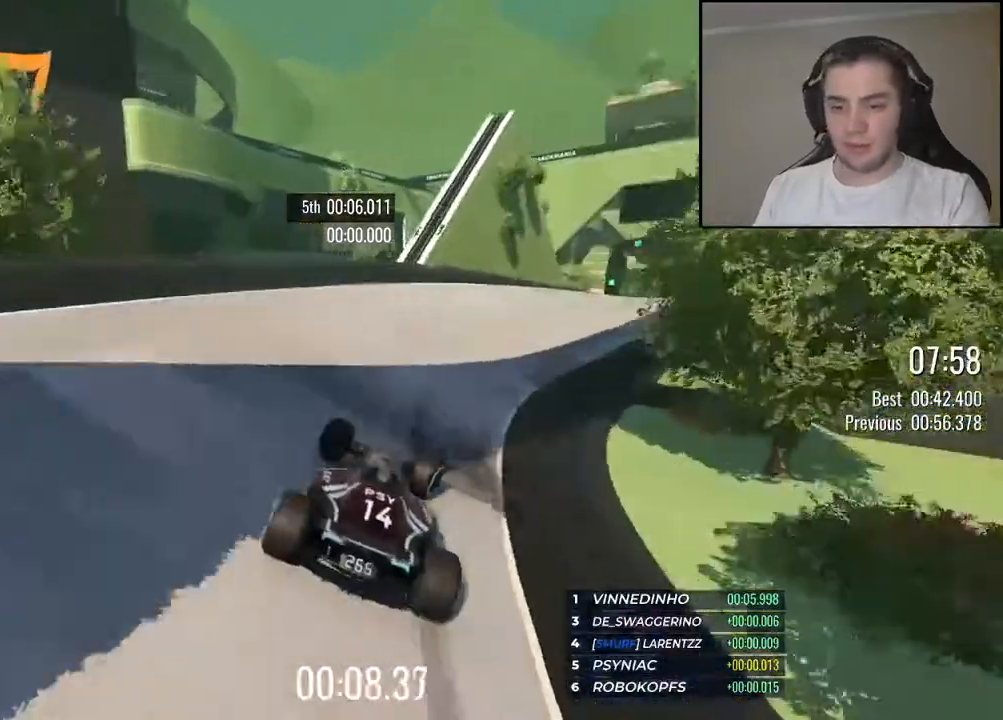
{"keys": ["left", "up"], "events": [[417, "right", "up"], [434, "left", "down"]]}
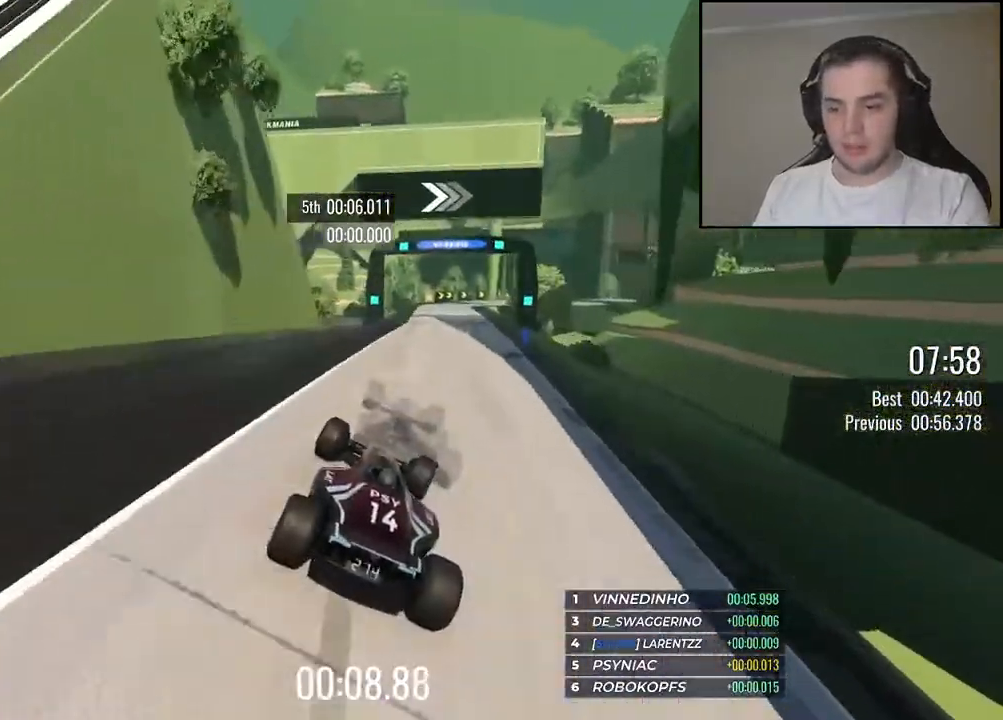
{"keys": ["down", "right", "up"], "events": [[67, "left", "up"], [134, "right", "down"], [500, "down", "down"]]}
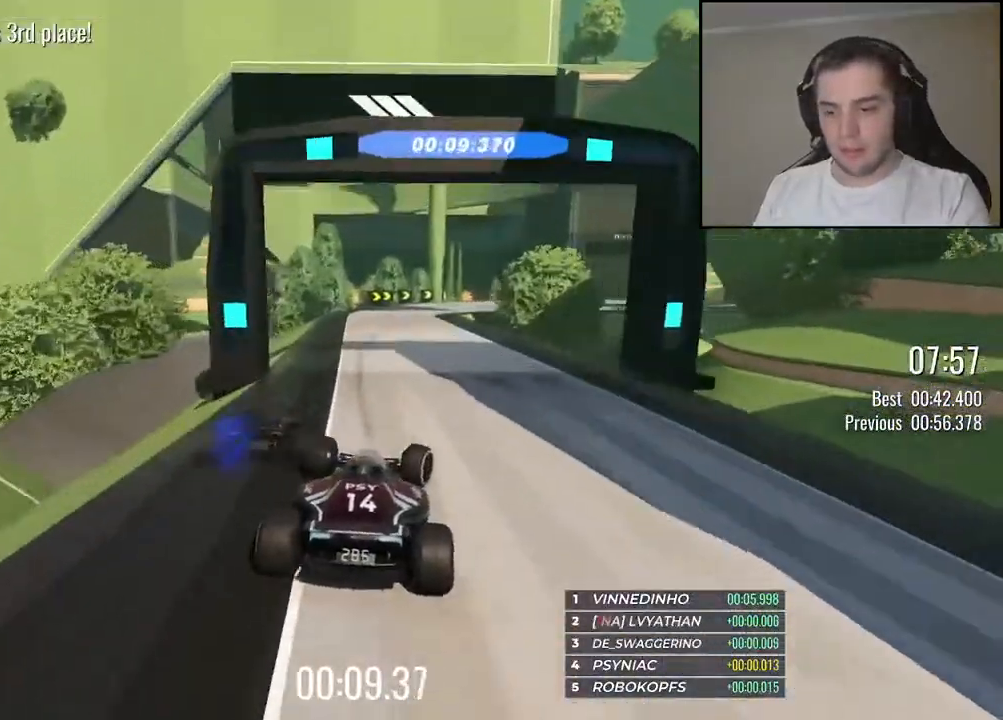
{"keys": ["down", "right", "up"], "events": []}
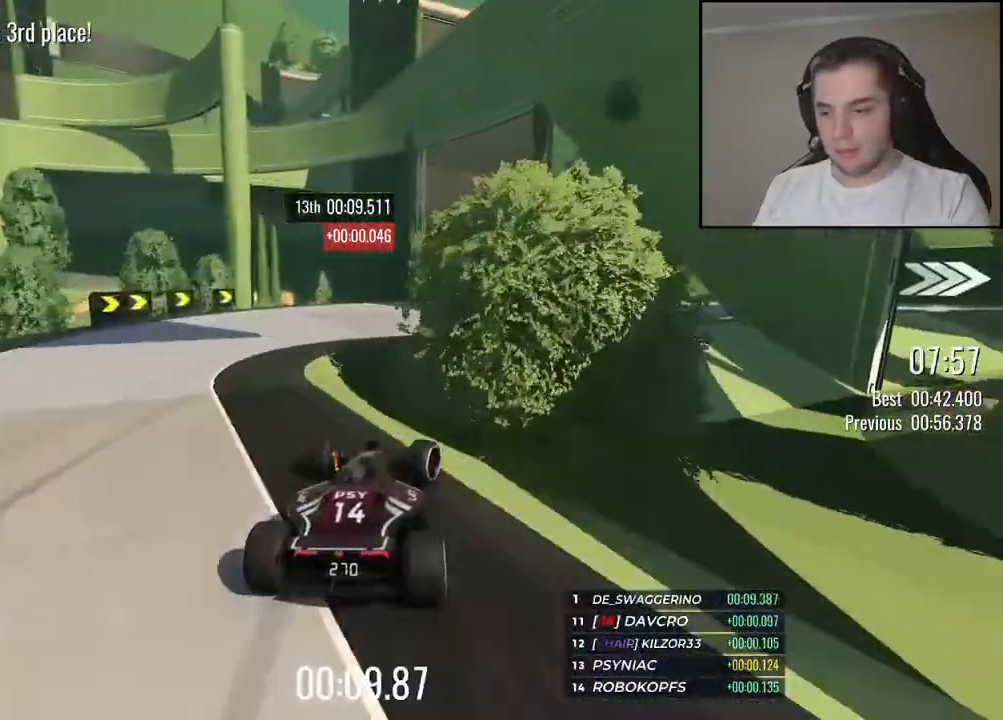
{"keys": [], "events": [[117, "down", "up"], [117, "right", "up"], [167, "up", "up"]]}
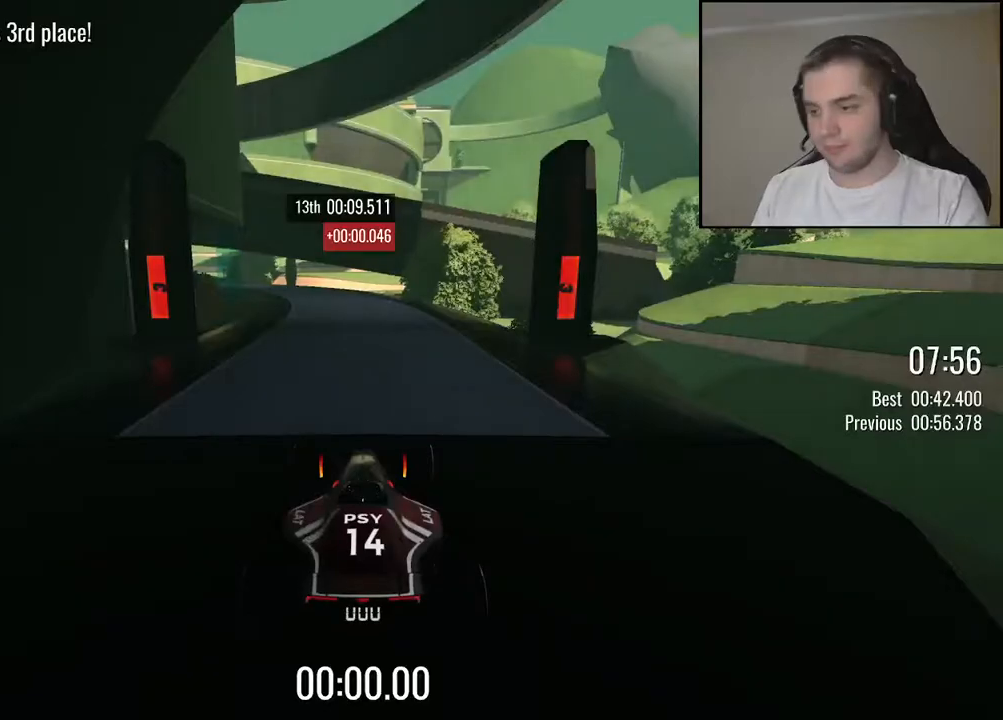
{"keys": [], "events": []}
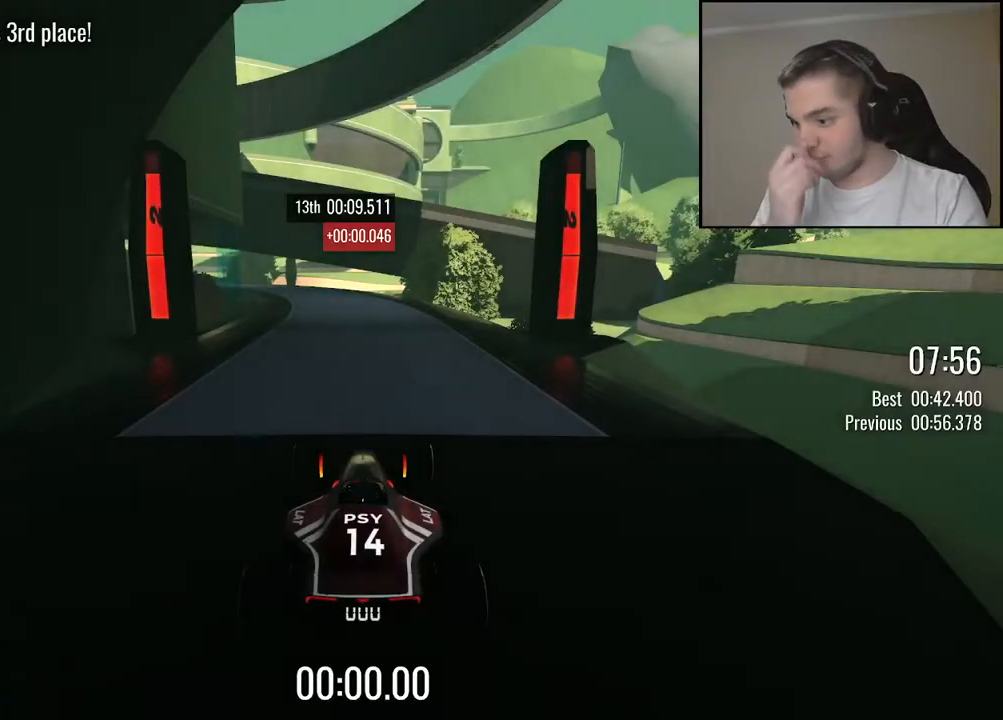
{"keys": [], "events": []}
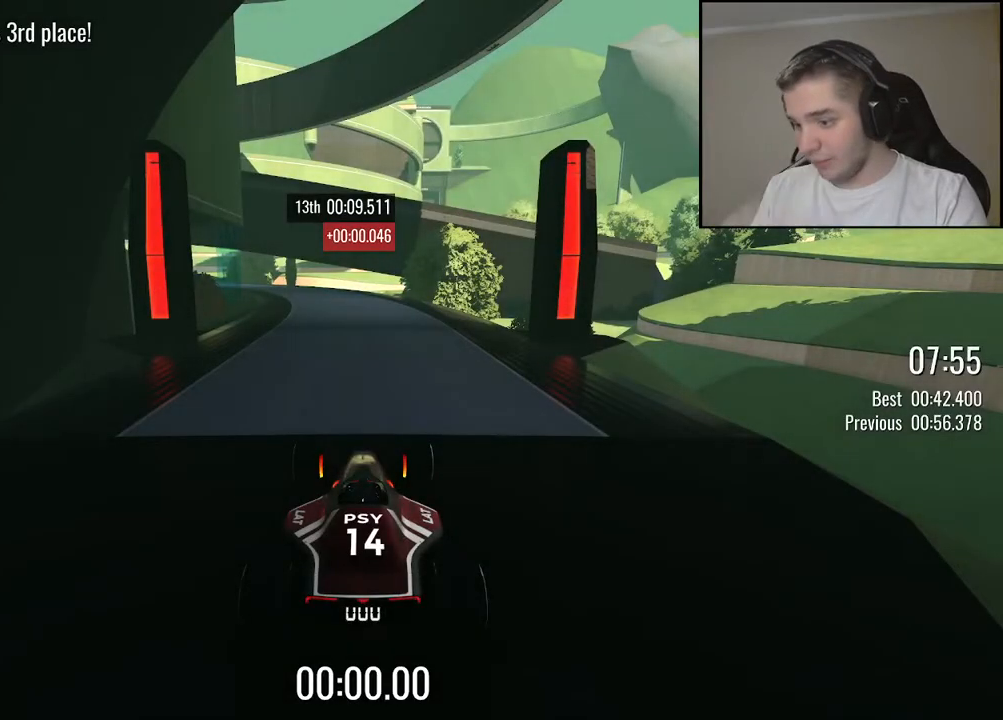
{"keys": ["up"], "events": [[200, "up", "down"]]}
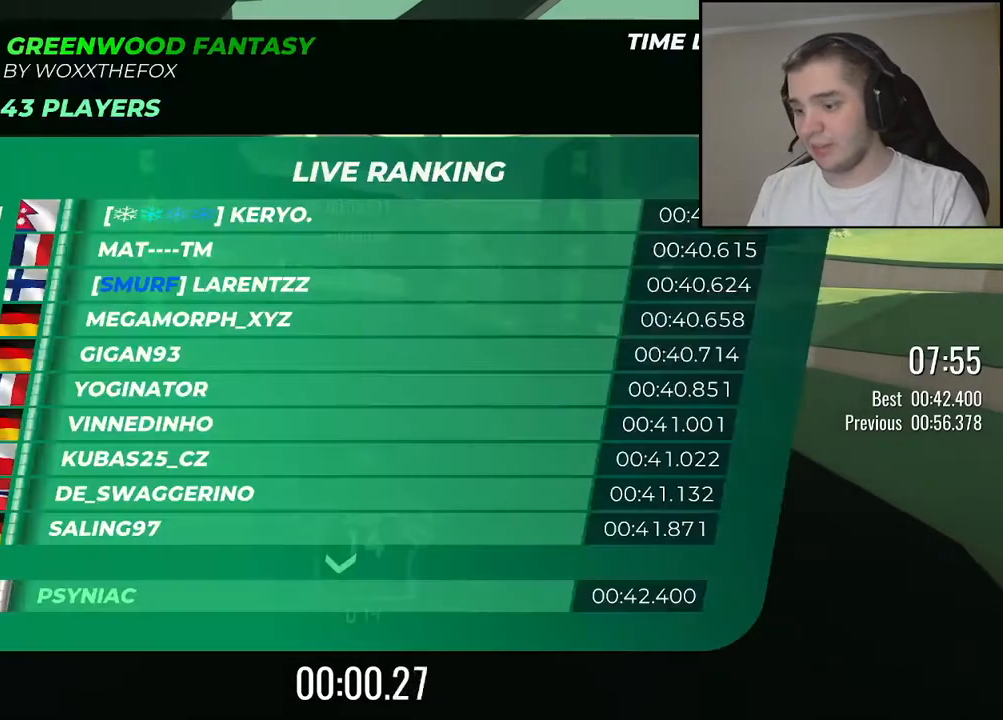
{"keys": ["up"], "events": [[417, "left", "down"], [467, "left", "up"]]}
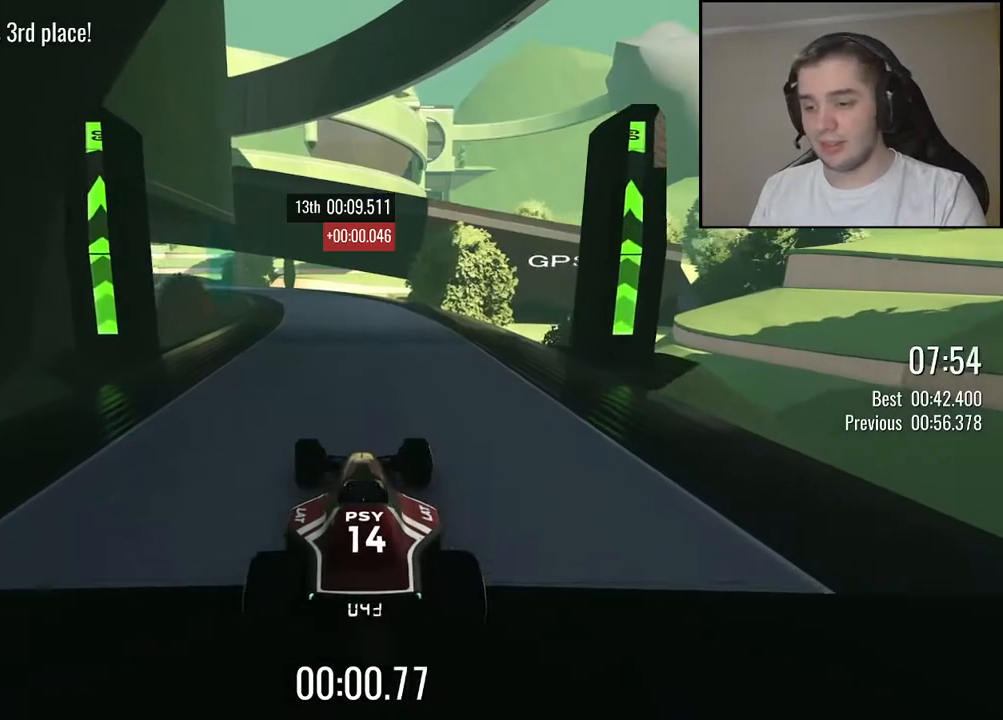
{"keys": ["up"], "events": [[417, "left", "down"], [500, "left", "up"]]}
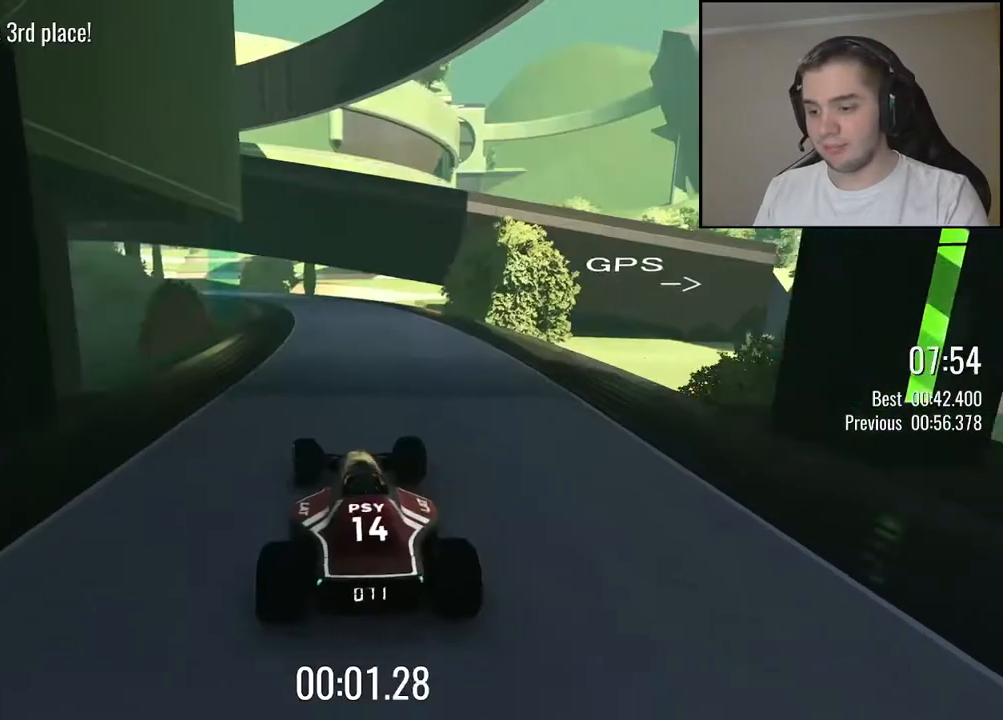
{"keys": ["up"], "events": []}
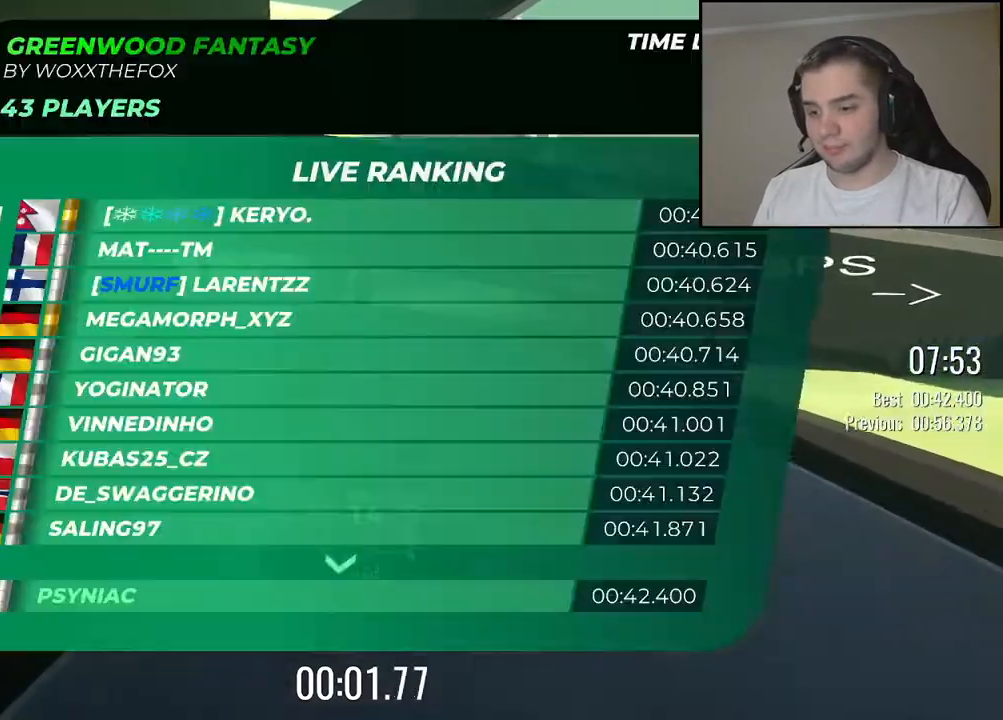
{"keys": ["left", "up"], "events": [[467, "left", "down"]]}
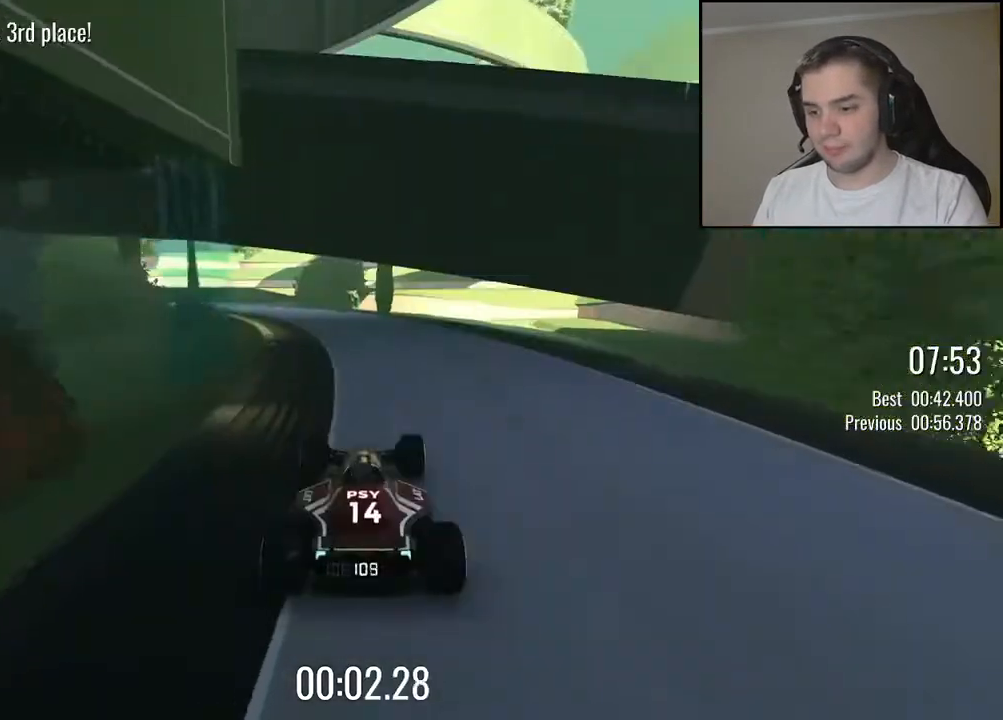
{"keys": ["up"], "events": [[34, "left", "up"], [200, "left", "down"], [267, "left", "up"]]}
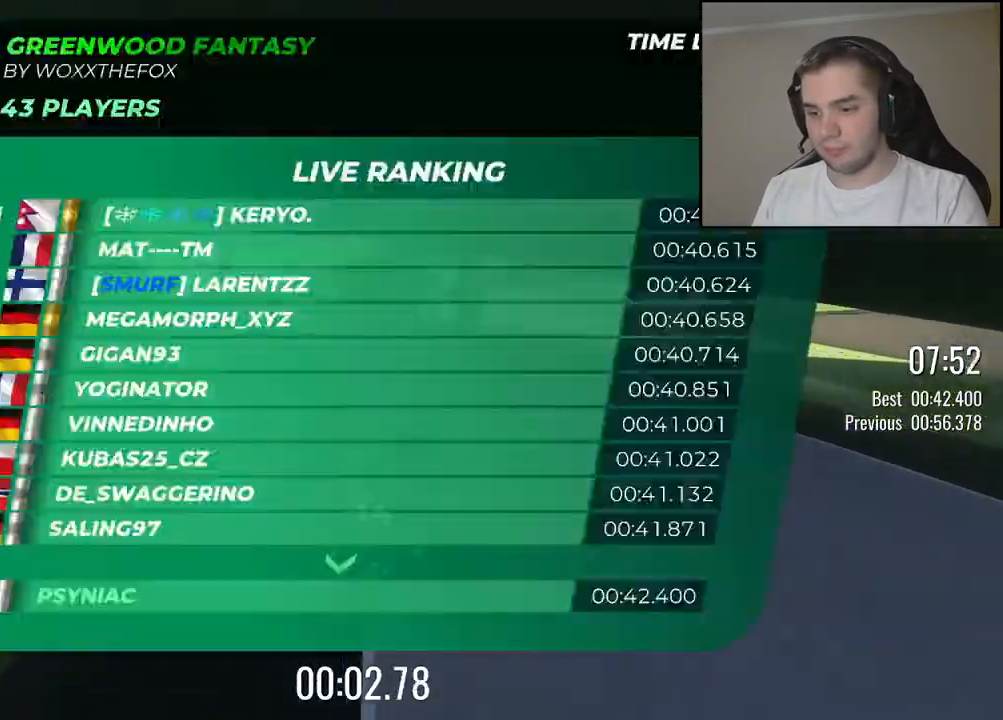
{"keys": ["left", "up"], "events": [[100, "left", "down"], [184, "left", "up"], [450, "left", "down"]]}
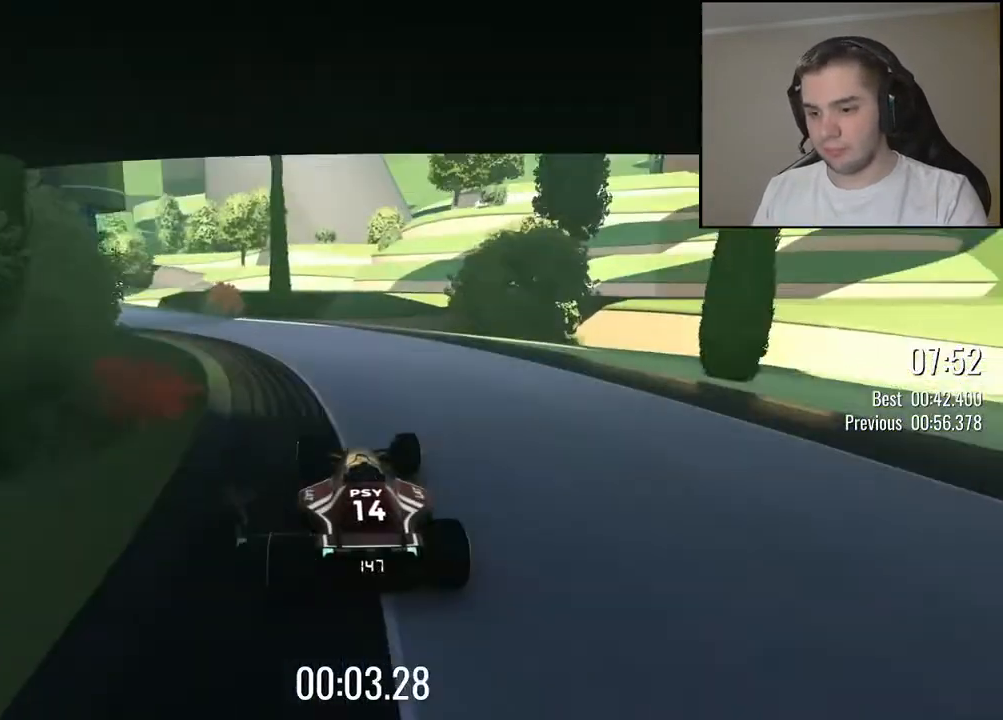
{"keys": ["up"], "events": [[384, "left", "up"]]}
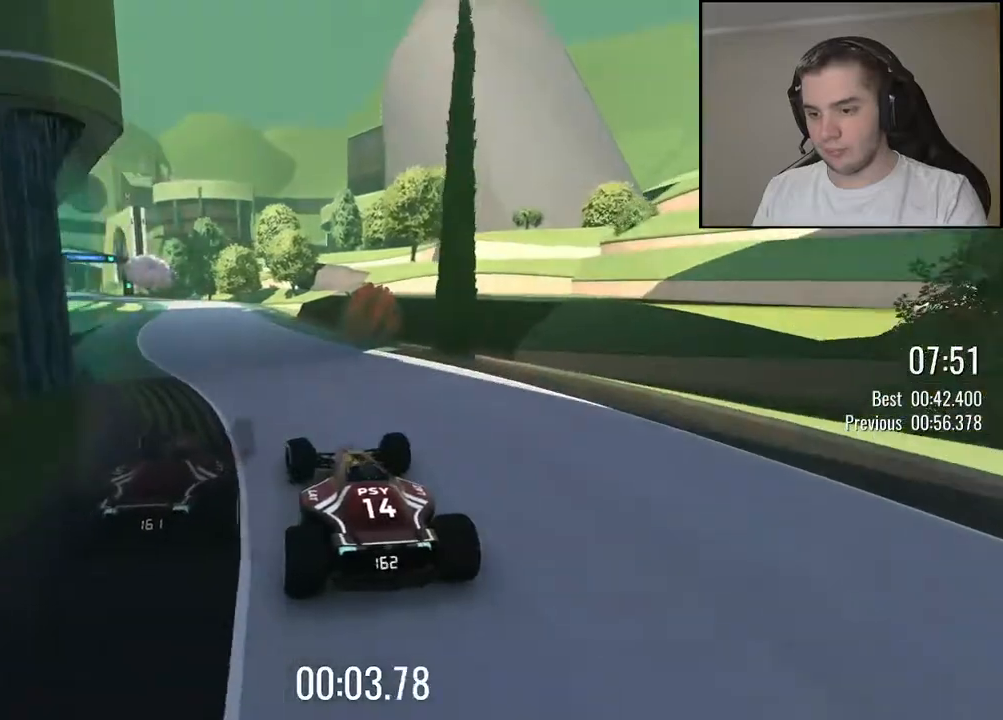
{"keys": ["up"], "events": [[117, "left", "down"], [217, "left", "up"], [334, "left", "down"], [434, "left", "up"]]}
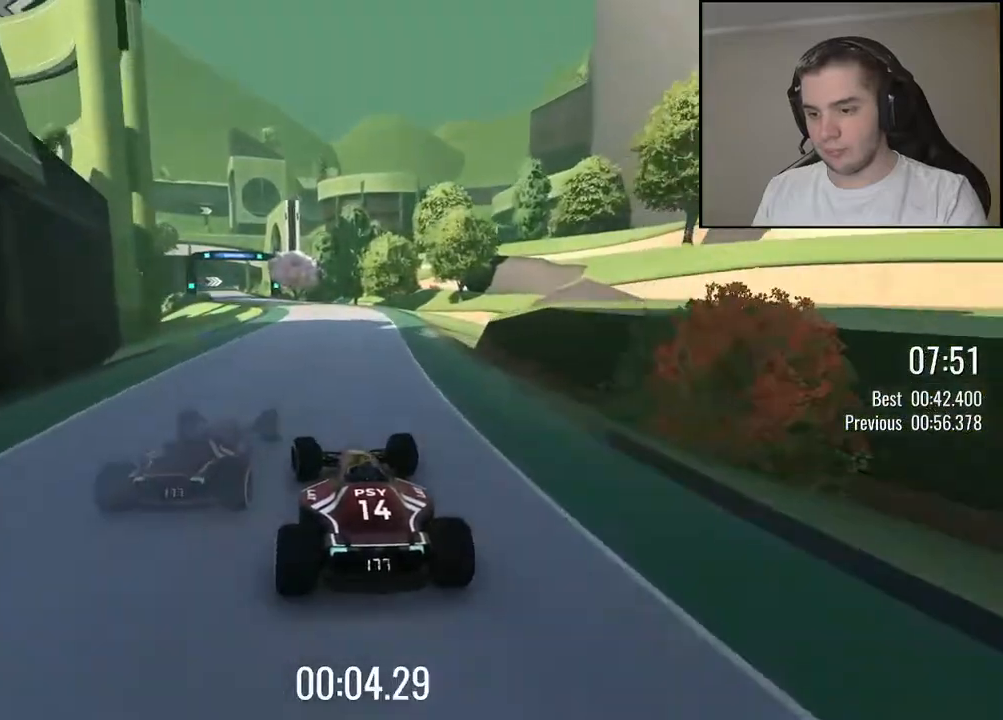
{"keys": [], "events": [[250, "up", "up"]]}
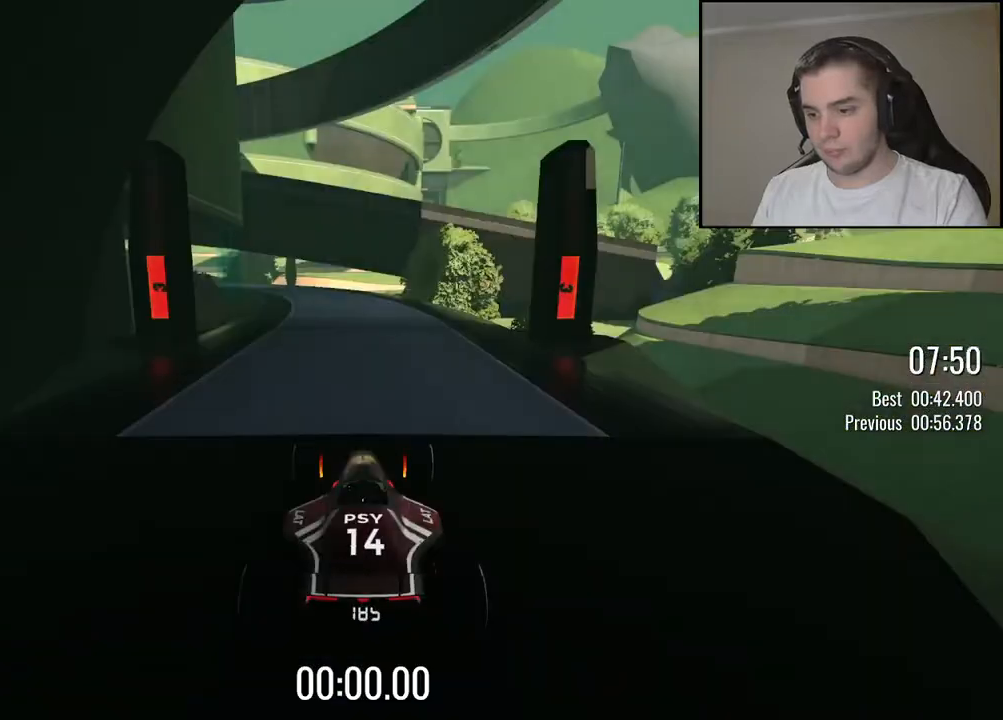
{"keys": [], "events": []}
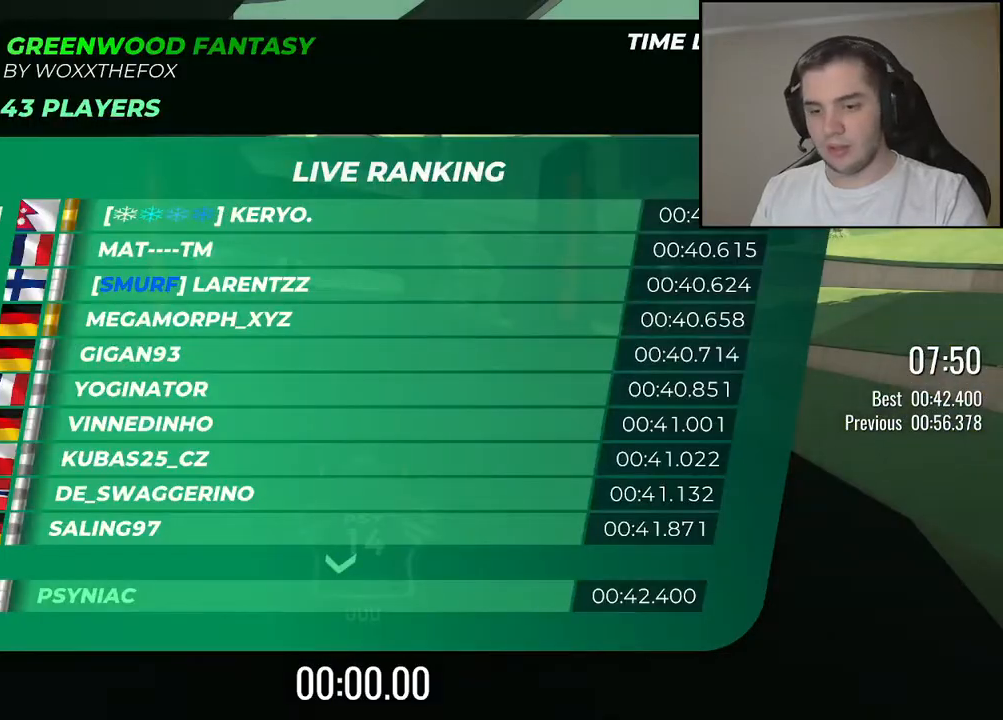
{"keys": [], "events": []}
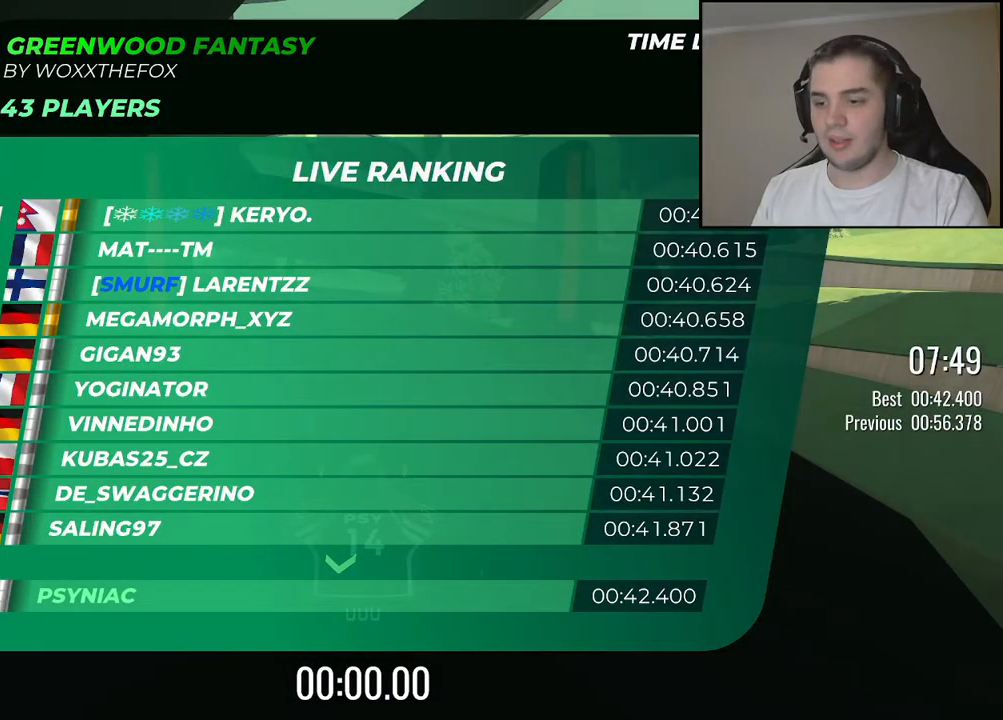
{"keys": ["up"], "events": [[217, "up", "down"]]}
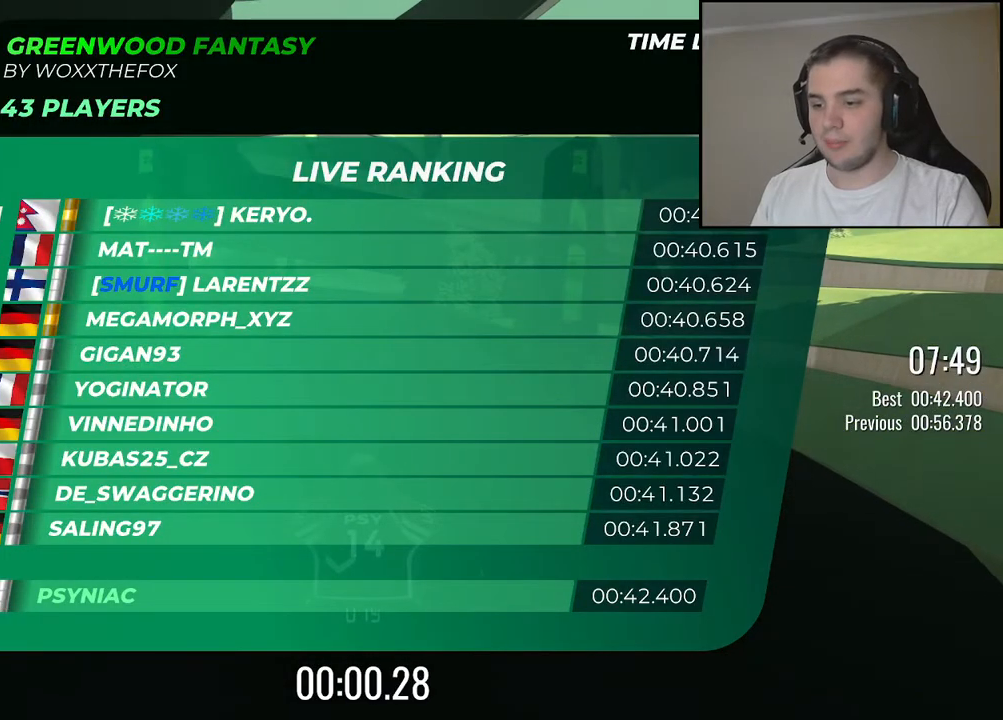
{"keys": ["up"], "events": [[217, "left", "down"], [300, "left", "up"]]}
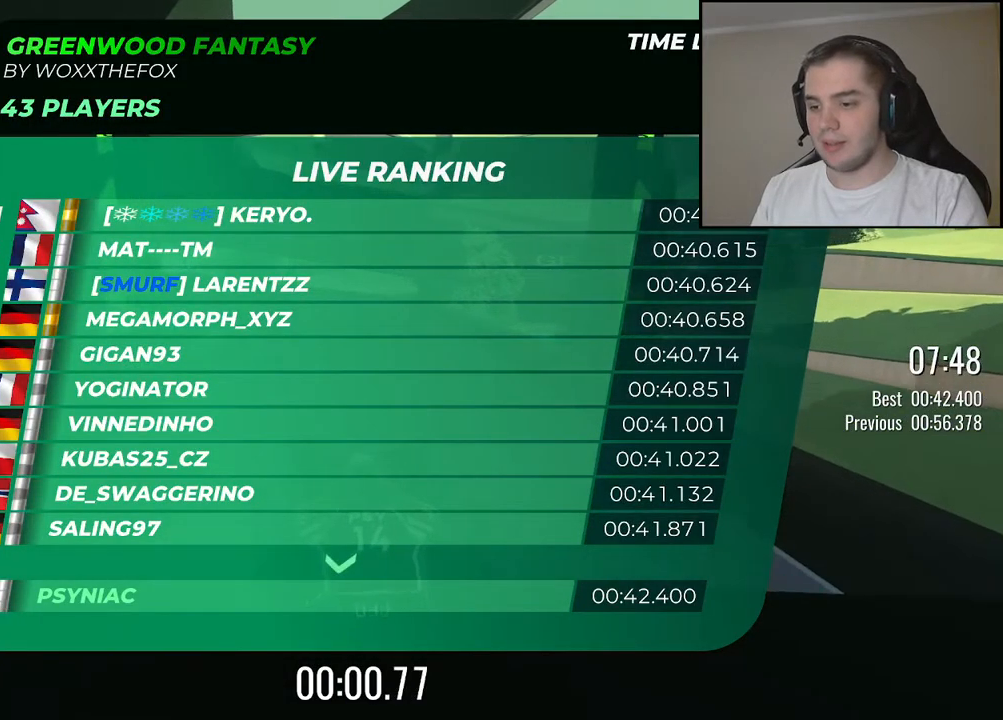
{"keys": ["up"], "events": [[300, "left", "down"], [367, "left", "up"]]}
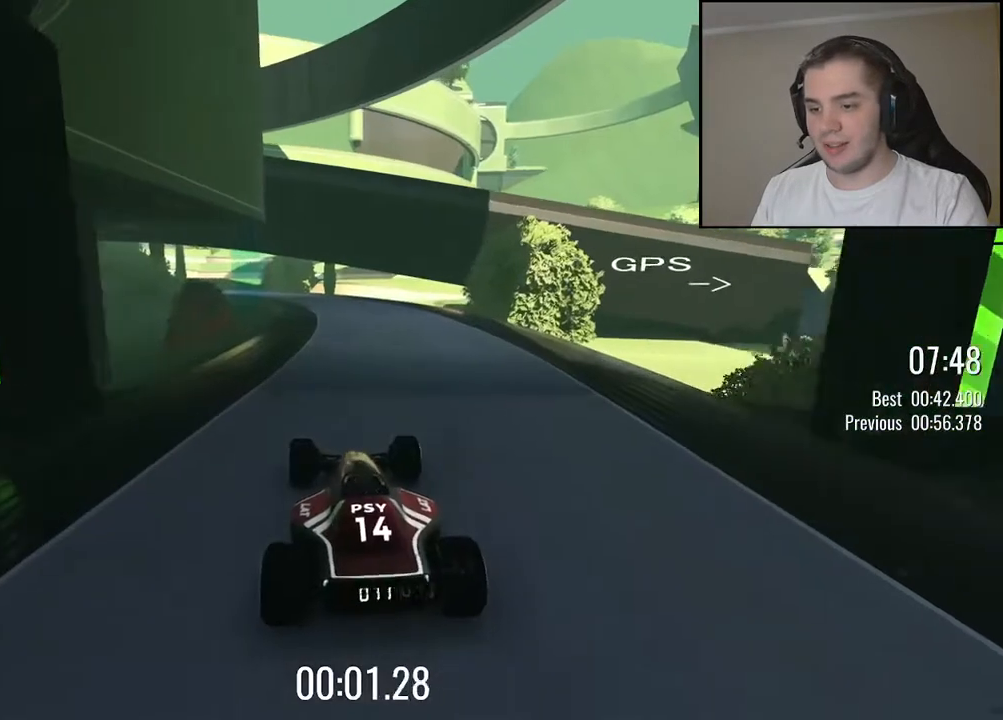
{"keys": ["up"], "events": []}
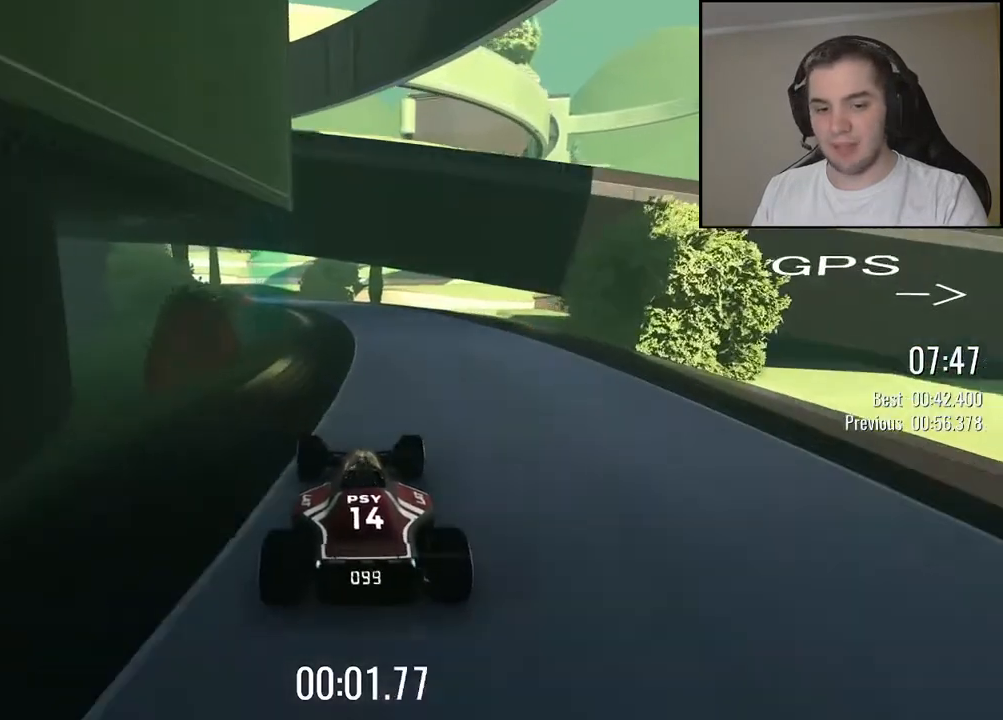
{"keys": ["up"], "events": [[367, "left", "down"], [434, "left", "up"]]}
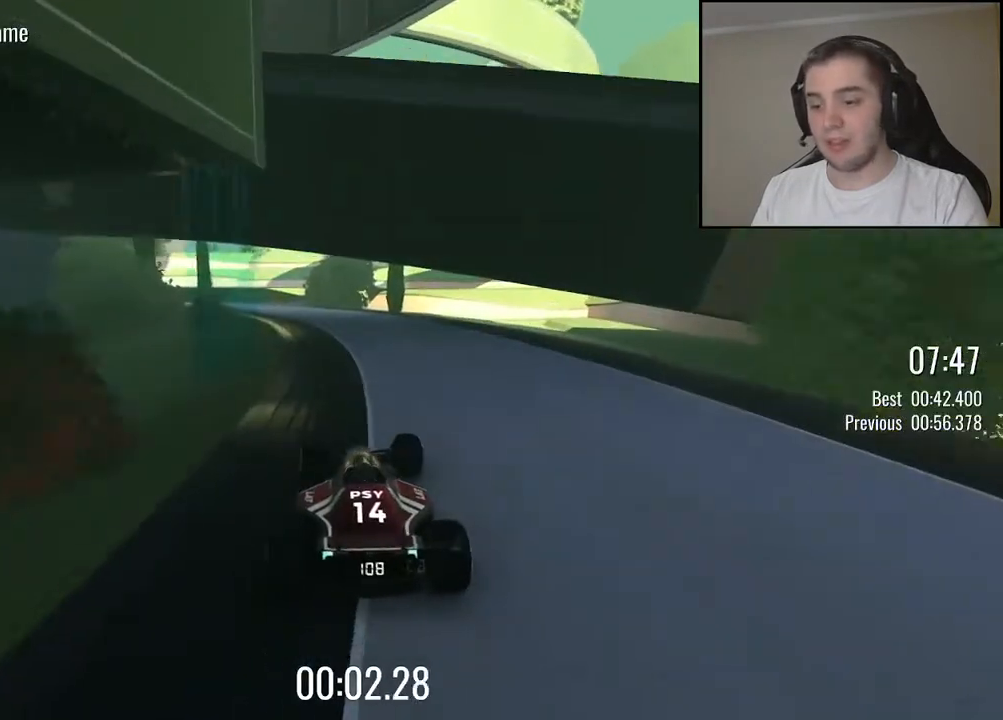
{"keys": ["up"], "events": [[217, "left", "down"], [284, "left", "up"]]}
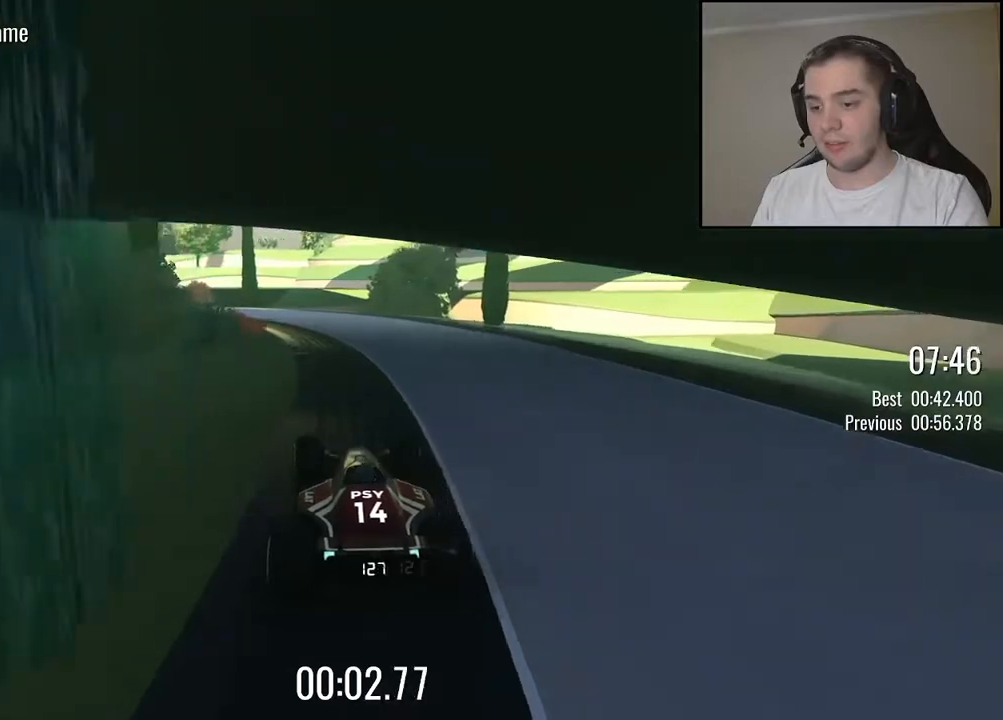
{"keys": ["up"], "events": [[50, "left", "down"], [167, "left", "up"], [367, "left", "down"], [467, "left", "up"]]}
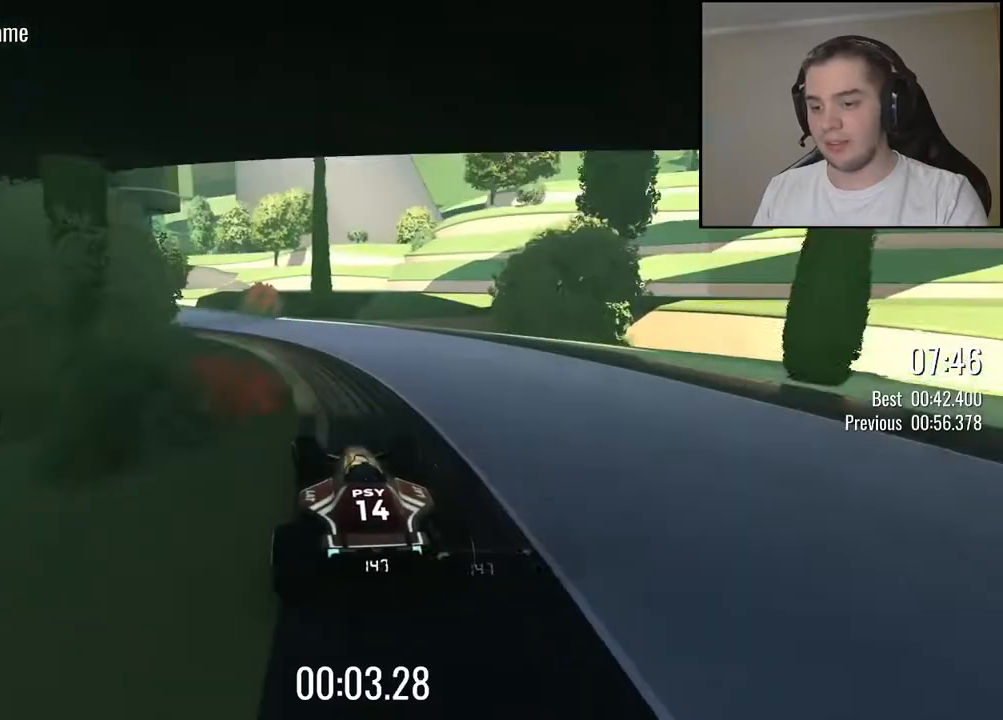
{"keys": ["up"], "events": [[50, "left", "down"], [250, "left", "up"], [350, "left", "down"], [467, "left", "up"]]}
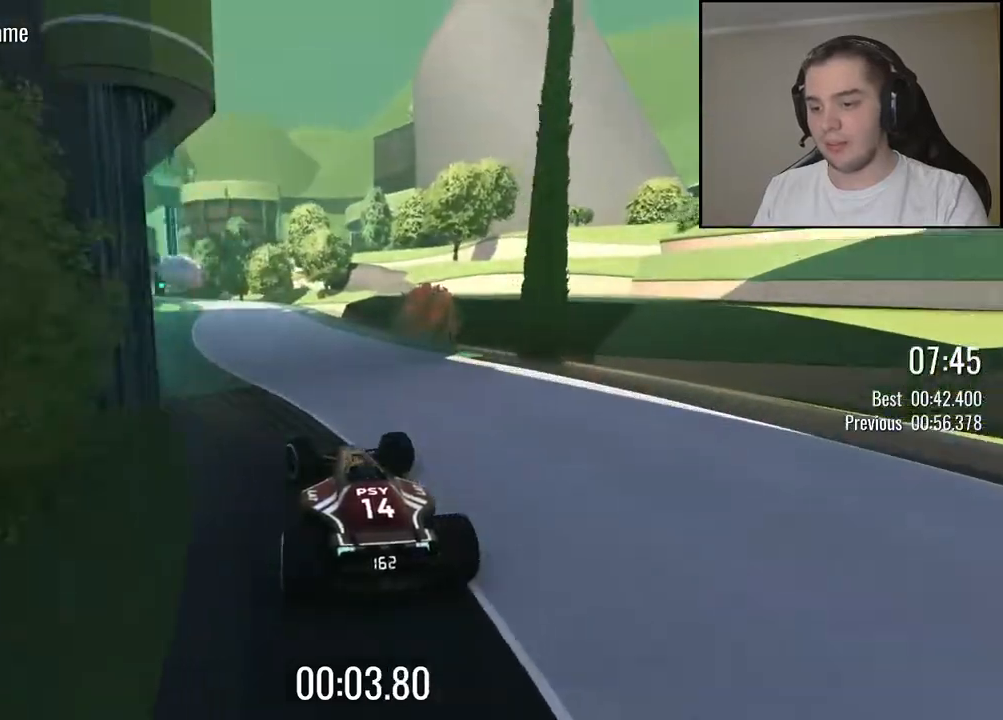
{"keys": ["up"], "events": [[117, "left", "down"], [200, "left", "up"]]}
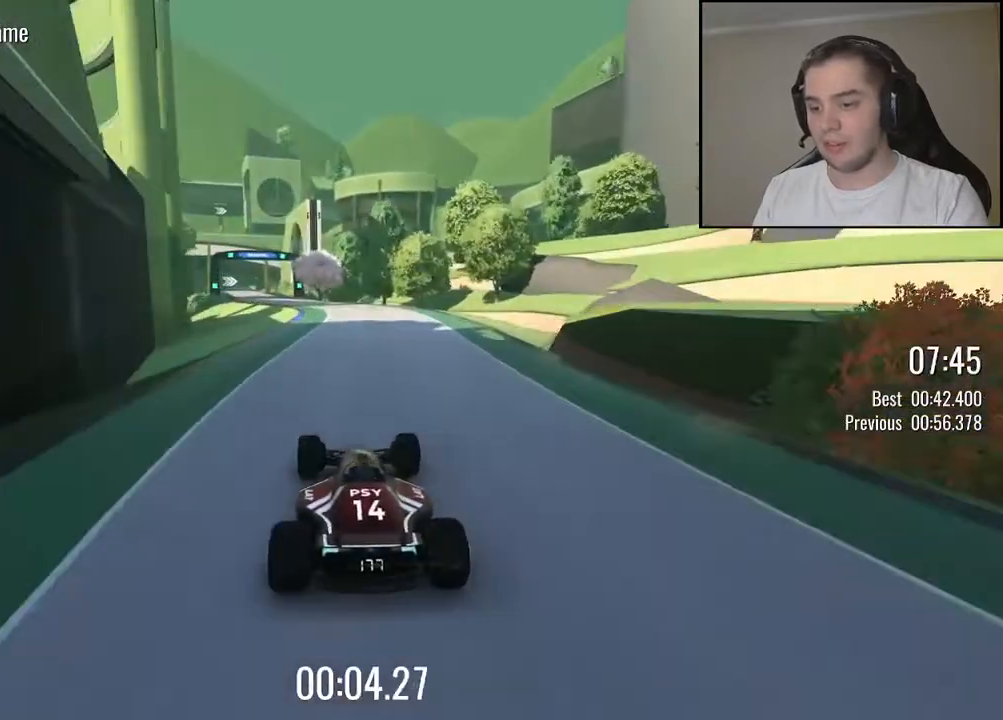
{"keys": ["up"], "events": [[250, "left", "down"], [300, "left", "up"]]}